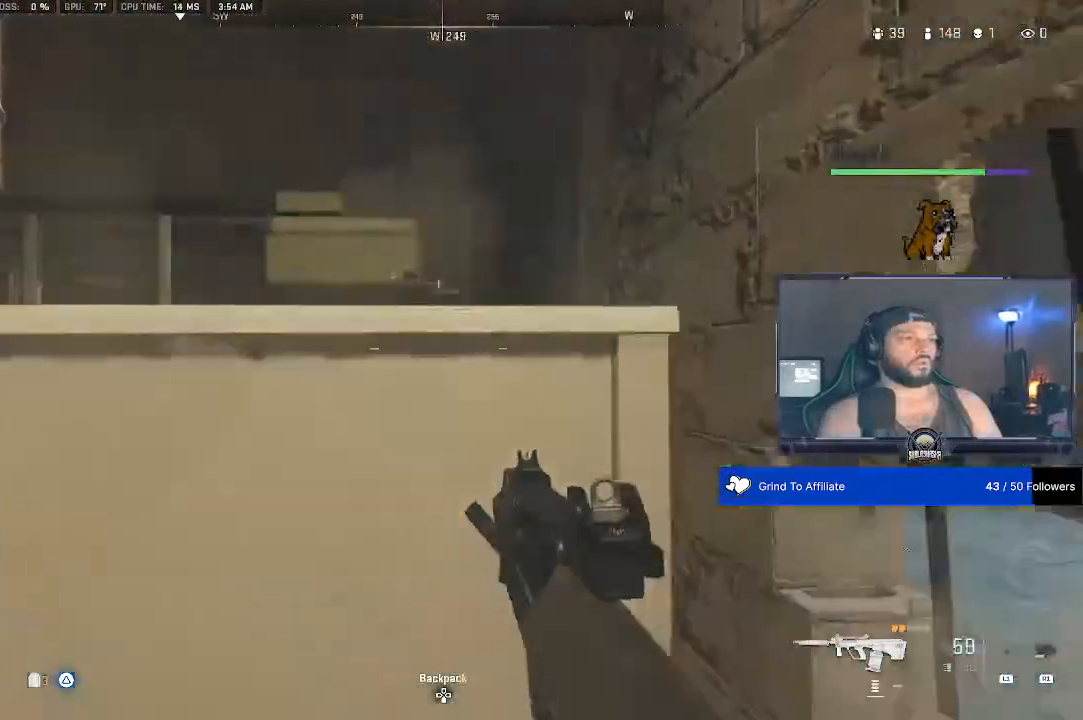
Gameplay with a controller (PlayStation layout); each line is a JSON object with the inputs held at the frame after it (dt_ms = milliseconds from this image to that frame). "events" lists button and stick changes between this image and that frame as [ms after this image, input, new state], when the widget could be followed in between.
{"dt_ms": 500, "buttons": [], "left_stick": "down", "right_stick": "center", "events": [[433, "left_stick", "down"]]}
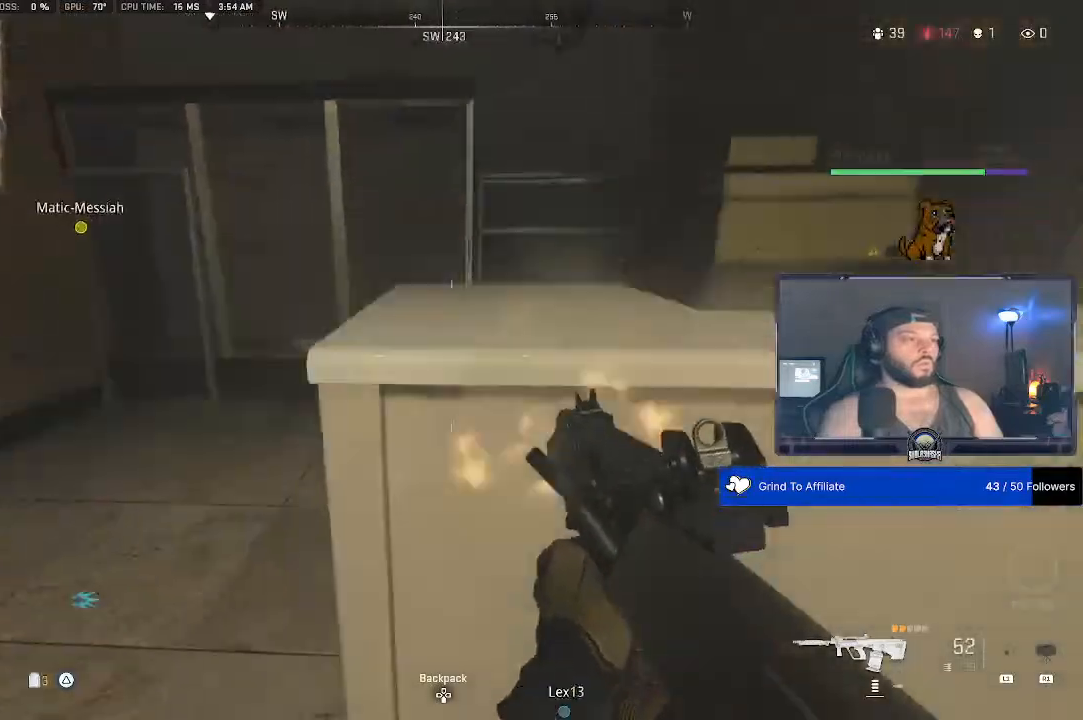
{"dt_ms": 500, "buttons": [], "left_stick": "center", "right_stick": "center", "events": [[33, "left_stick", "center"]]}
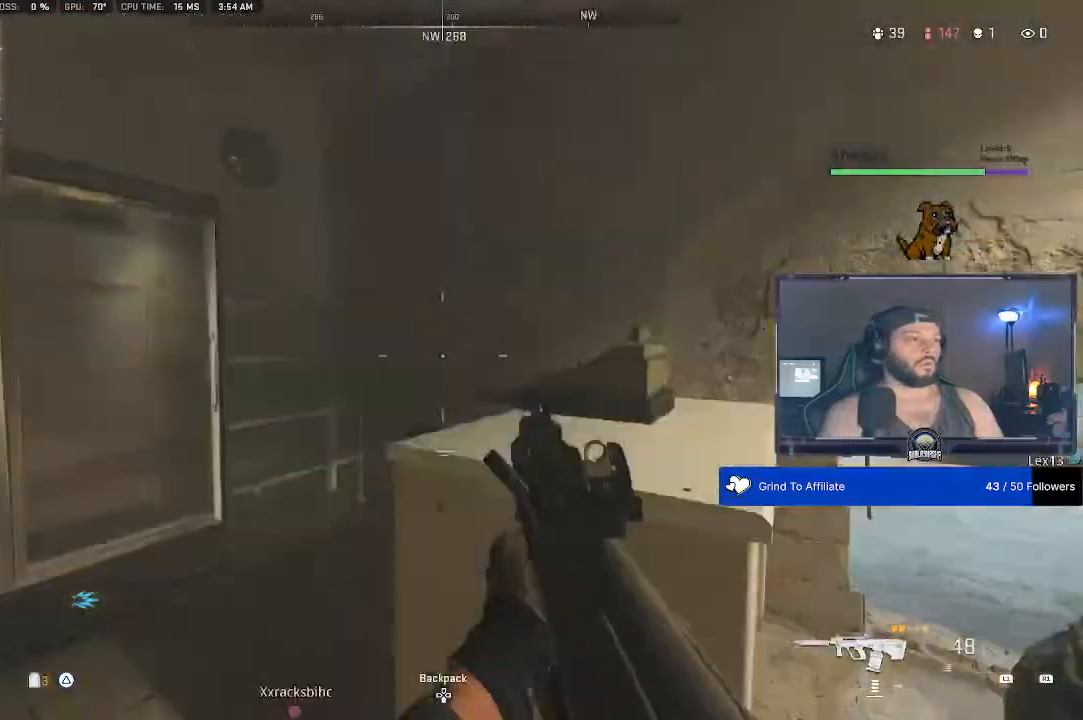
{"dt_ms": 500, "buttons": [], "left_stick": "center", "right_stick": "center"}
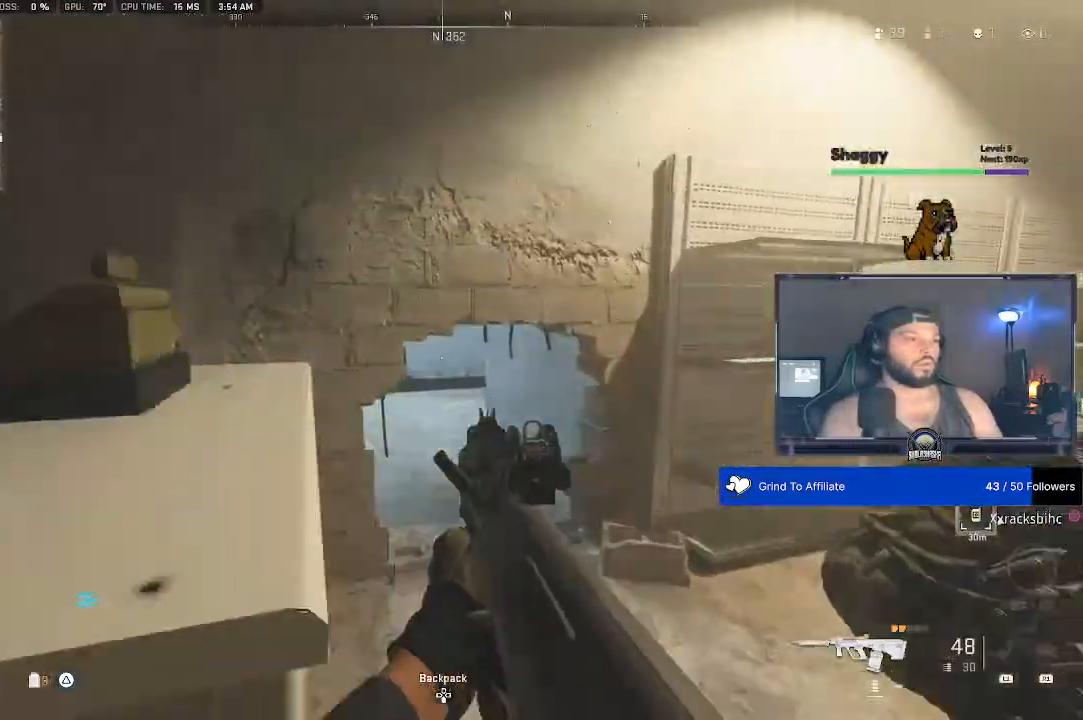
{"dt_ms": 500, "buttons": [], "left_stick": "center", "right_stick": "down", "events": [[400, "right_stick", "down"]]}
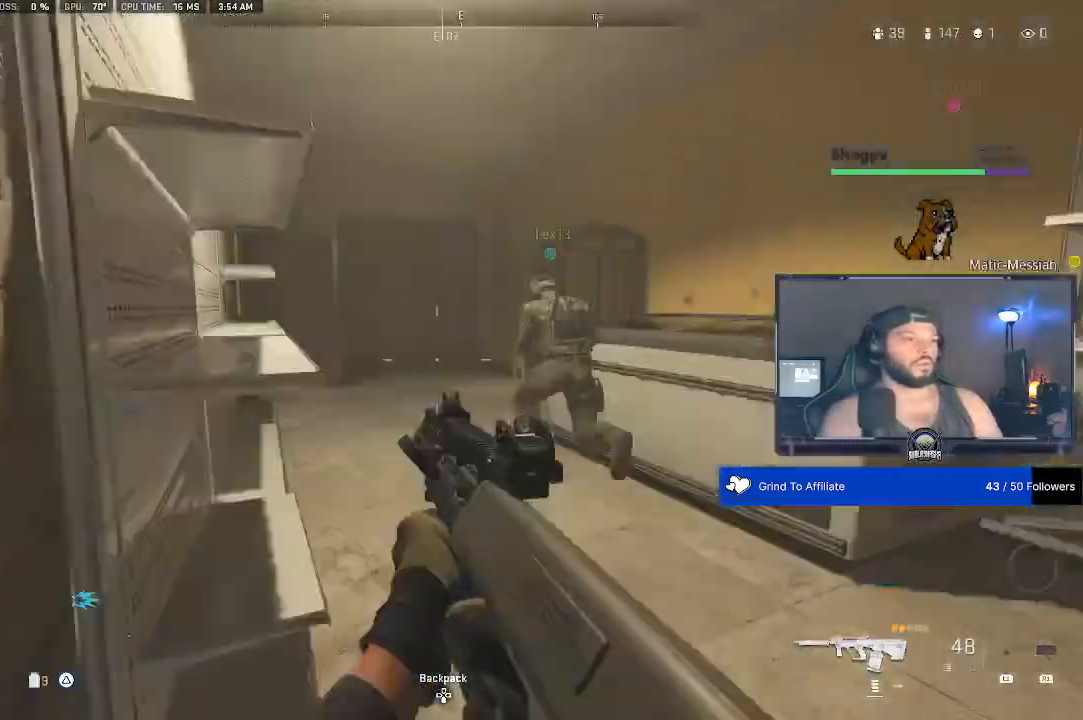
{"dt_ms": 500, "buttons": [], "left_stick": "center", "right_stick": "center", "events": [[133, "right_stick", "center"]]}
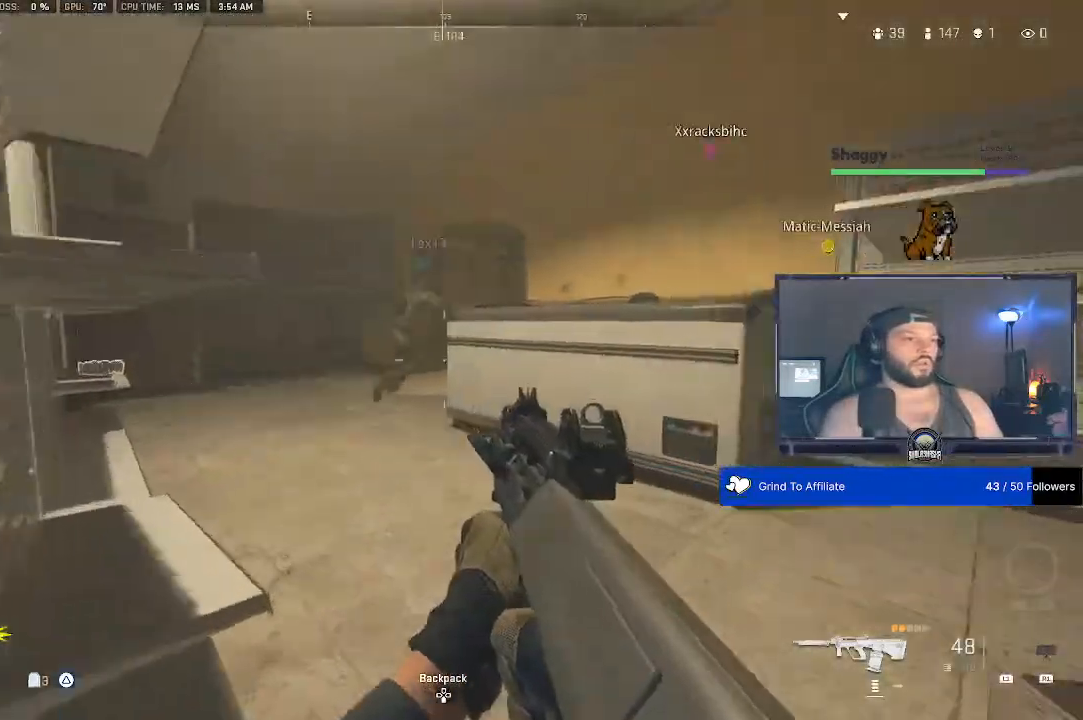
{"dt_ms": 500, "buttons": [], "left_stick": "center", "right_stick": "center", "events": [[33, "right_stick", "down"], [433, "right_stick", "center"]]}
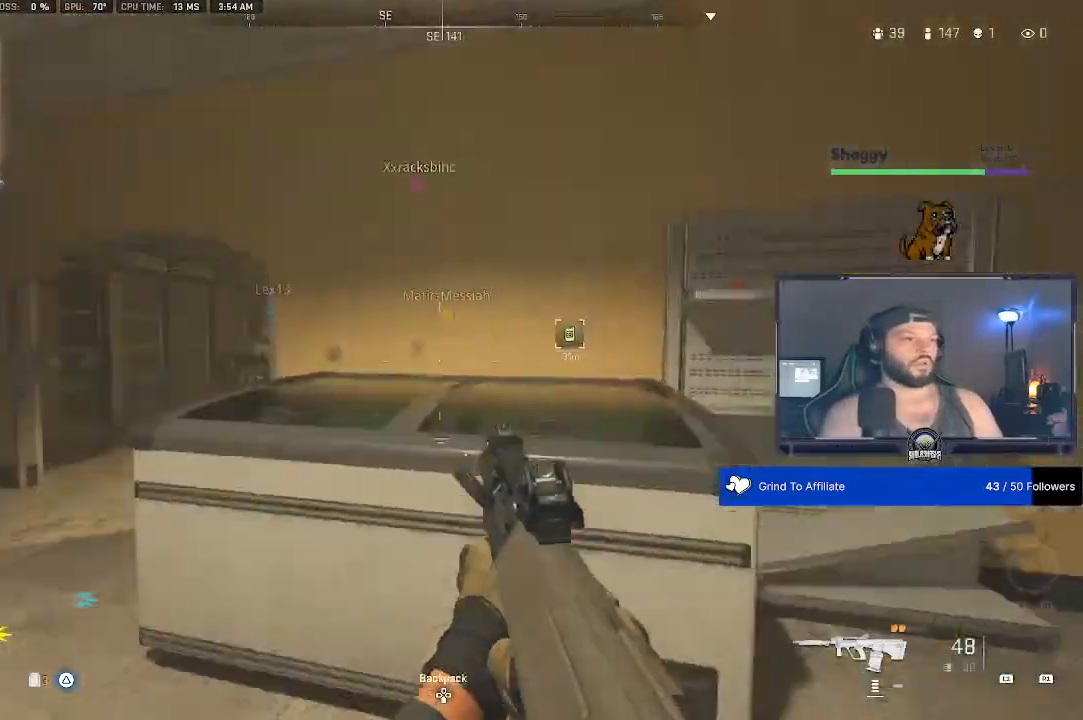
{"dt_ms": 500, "buttons": [], "left_stick": "center", "right_stick": "center", "events": []}
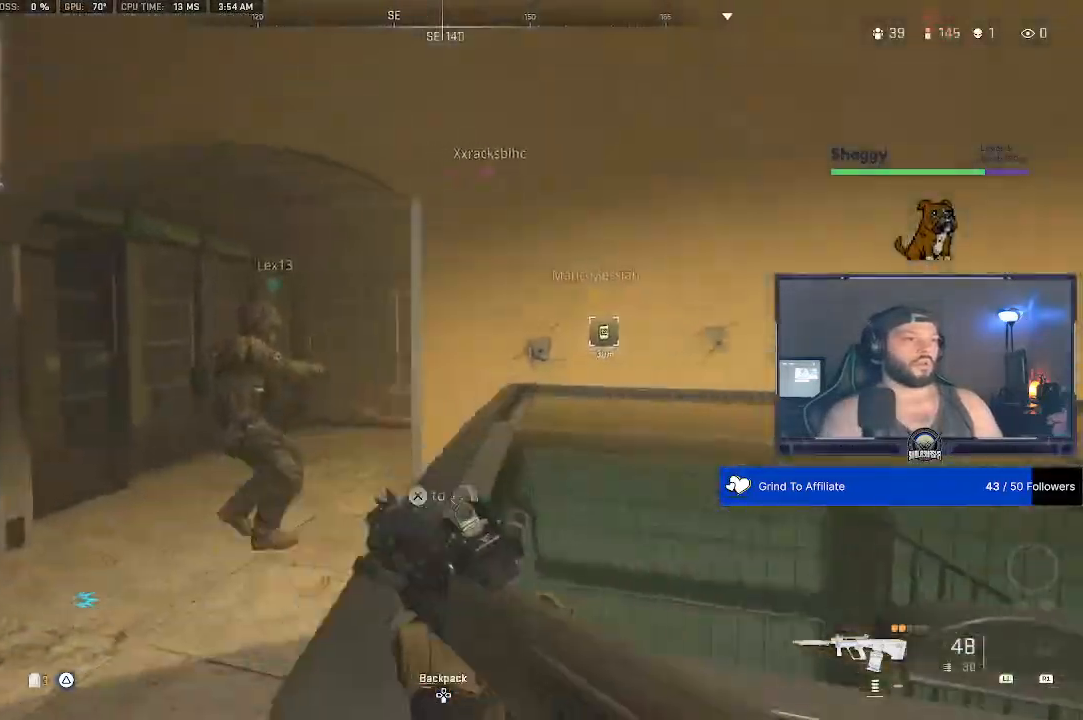
{"dt_ms": 500, "buttons": [], "left_stick": "center", "right_stick": "down", "events": [[133, "right_stick", "down"]]}
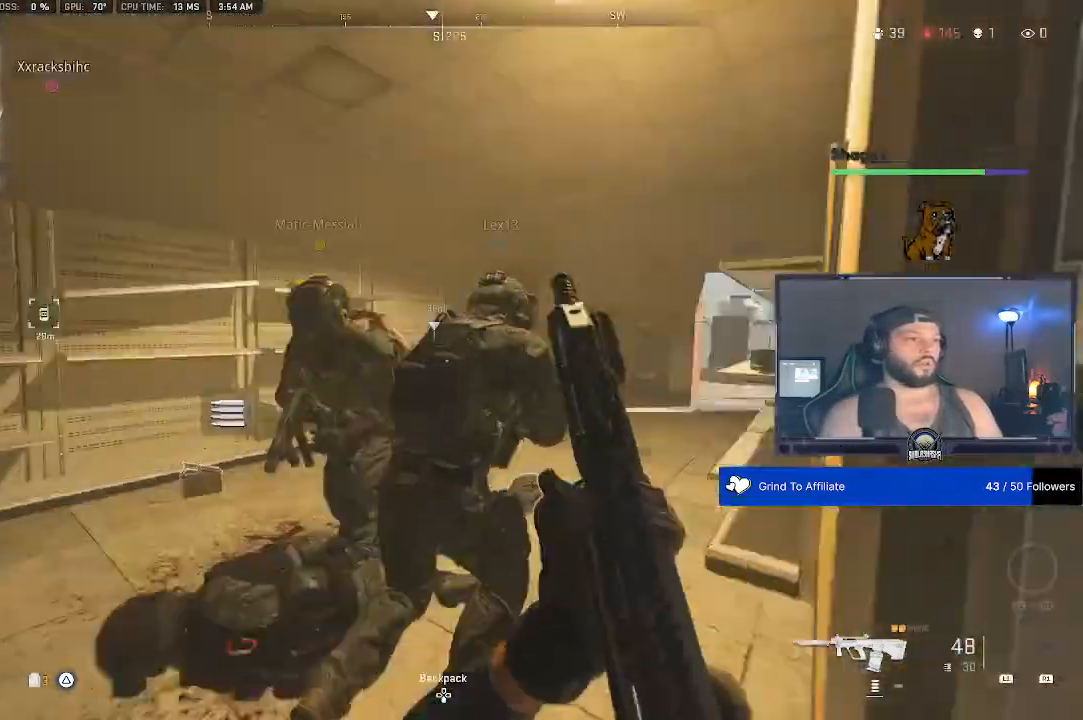
{"dt_ms": 500, "buttons": [], "left_stick": "center", "right_stick": "center", "events": [[33, "right_stick", "center"]]}
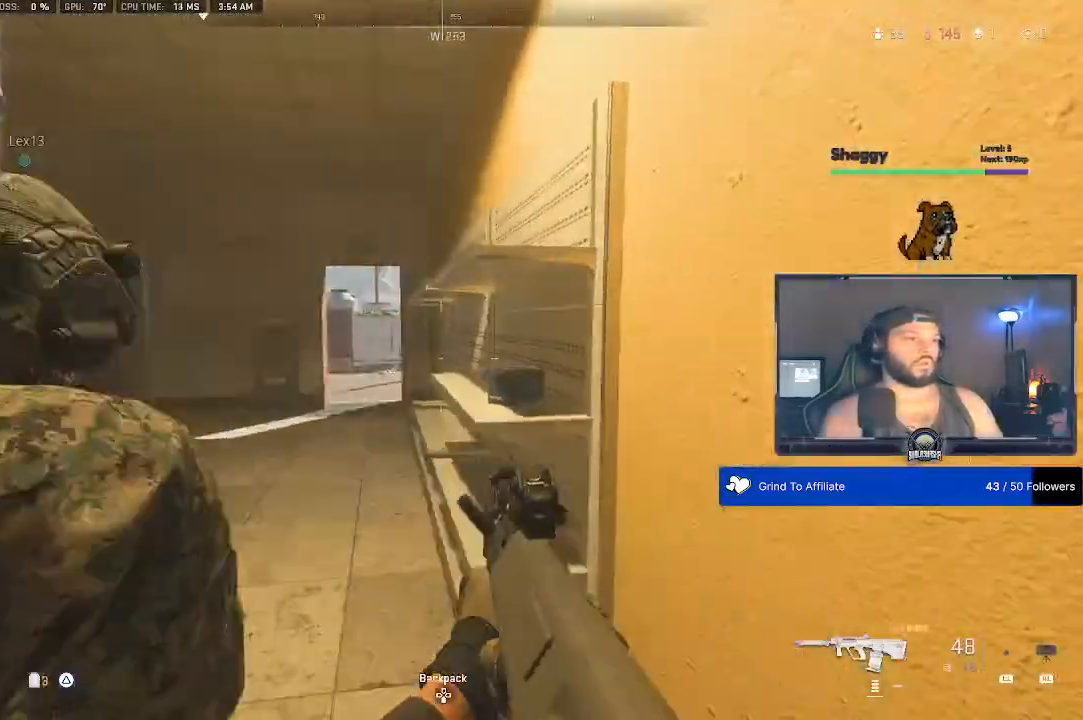
{"dt_ms": 1000, "buttons": [], "left_stick": "down", "right_stick": "center"}
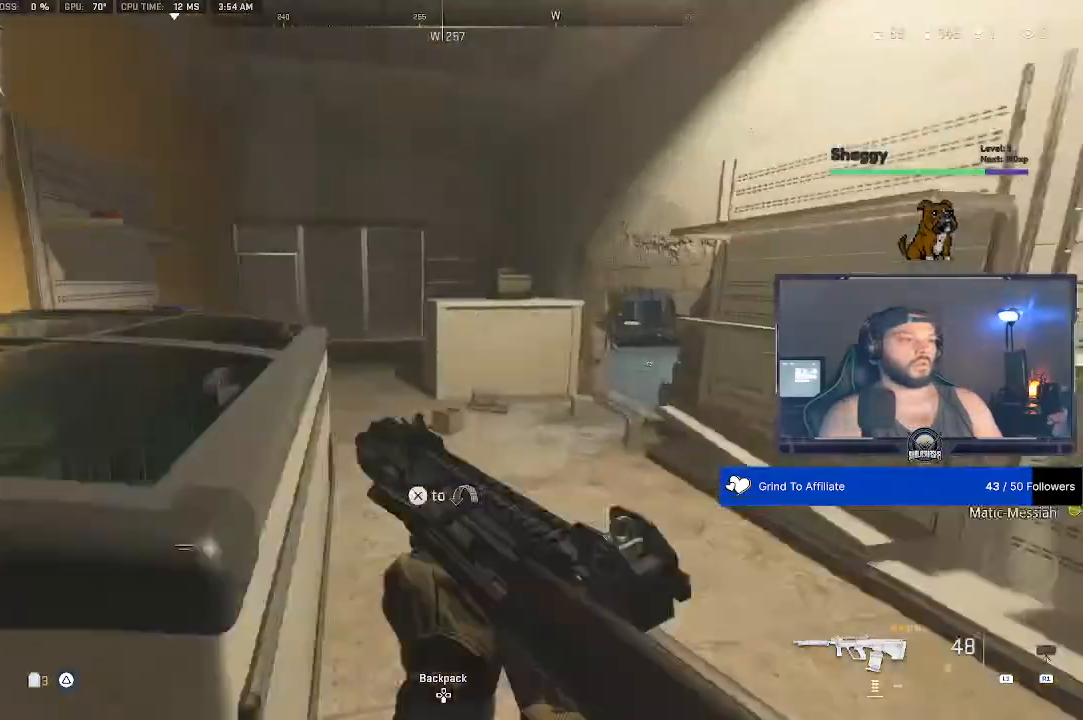
{"dt_ms": 500, "buttons": [], "left_stick": "down", "right_stick": "center", "events": [[100, "left_stick", "center"], [400, "left_stick", "down"]]}
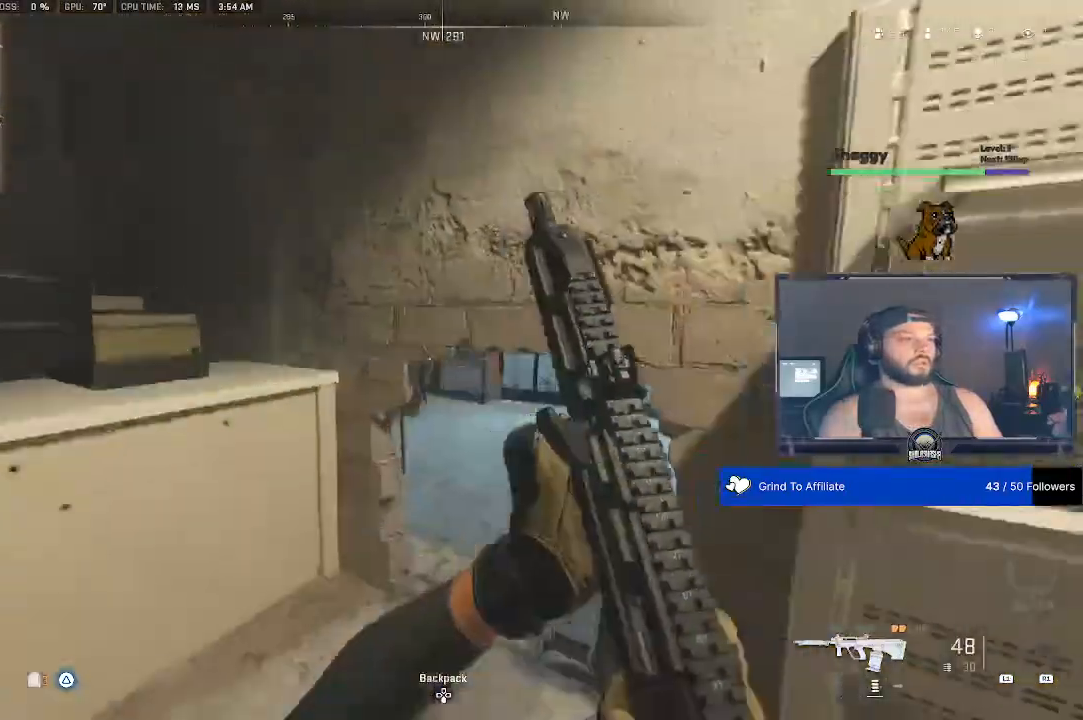
{"dt_ms": 500, "buttons": [], "left_stick": "center", "right_stick": "center", "events": [[167, "left_stick", "center"]]}